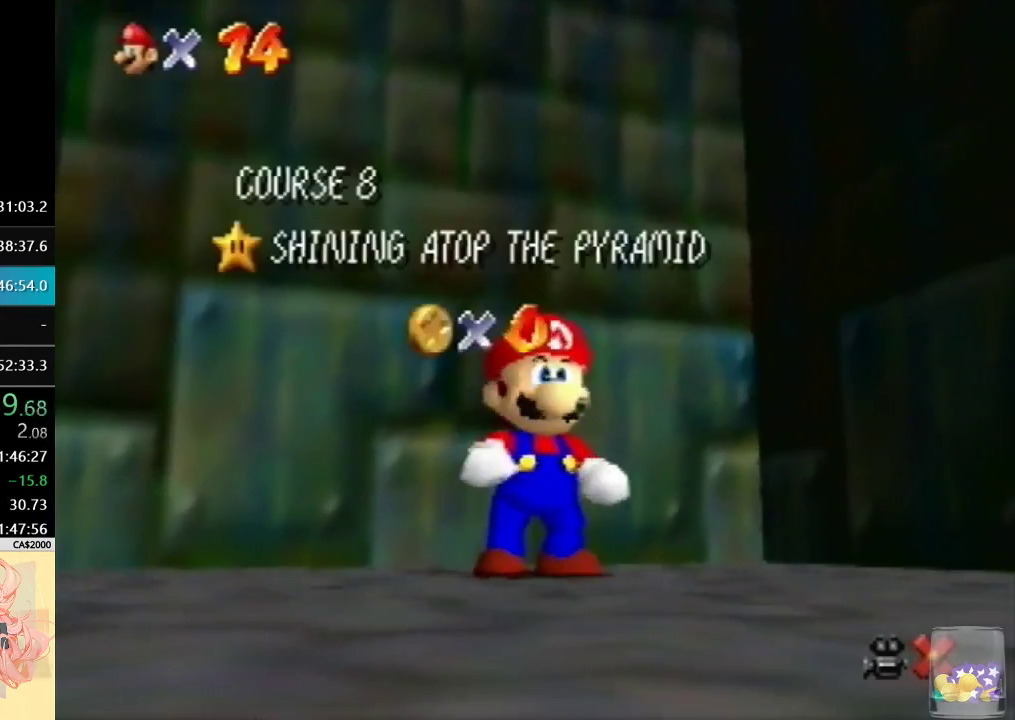
Gameplay with a controller (Nintendo layout); each line is a JSON object with the inputs held at the frame after it. "events" lists button and stick changes between this image and that frame as [ms after this image, input, new state], when the widget could be followed in between. Not read: A L3 R3 Z.
{"buttons": [], "left_stick": "center", "events": []}
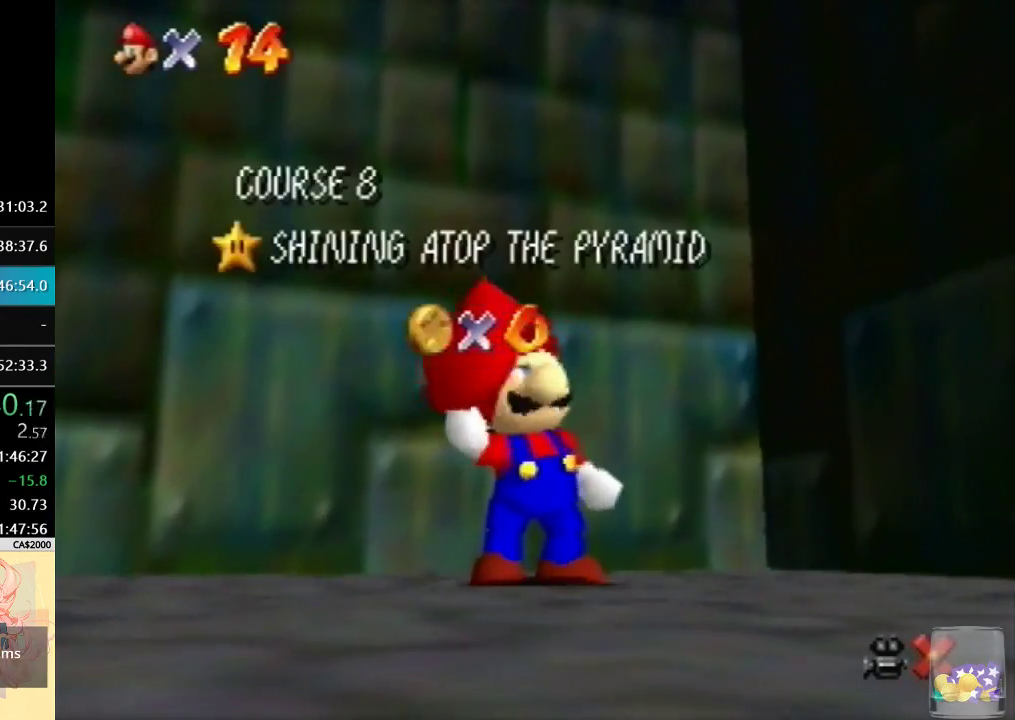
{"buttons": [], "left_stick": "center", "events": []}
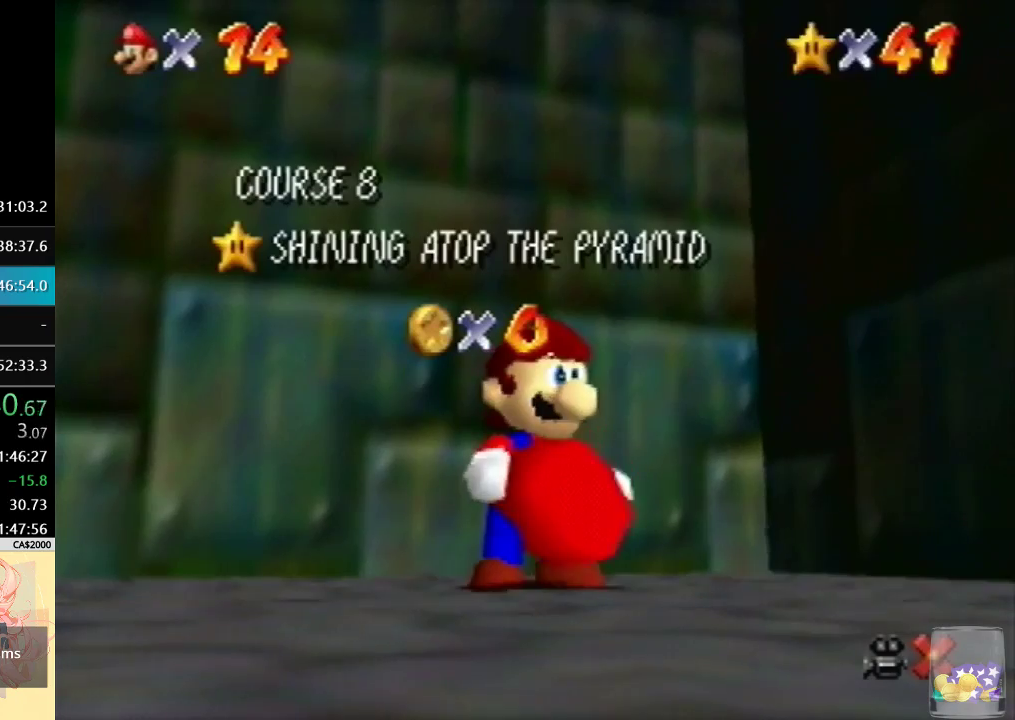
{"buttons": [], "left_stick": "center", "events": []}
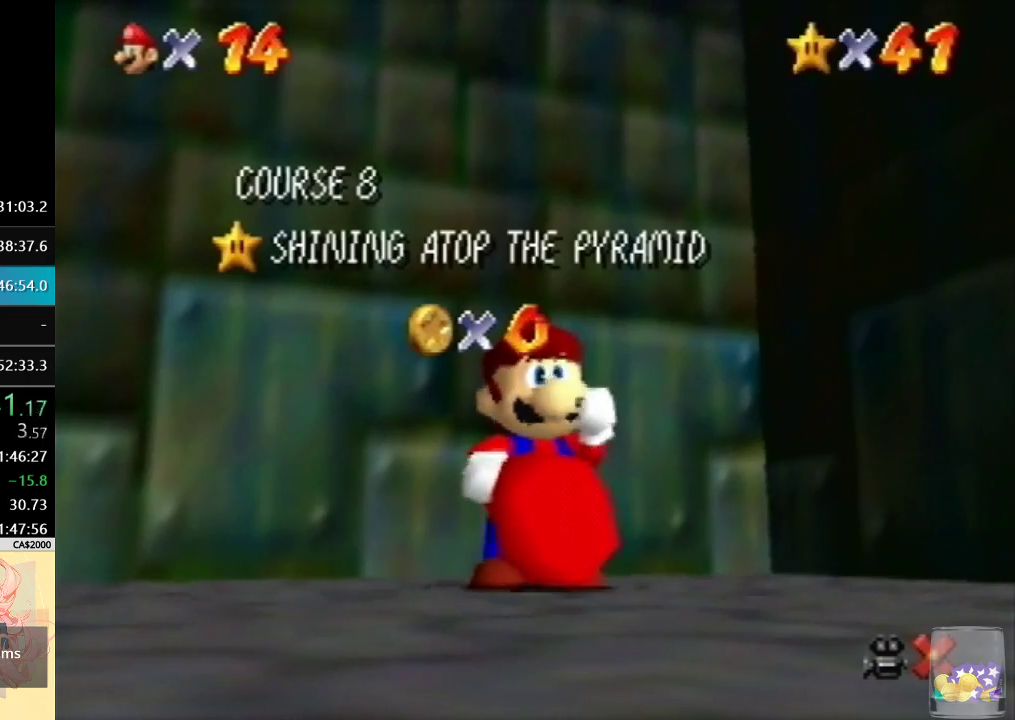
{"buttons": [], "left_stick": "center", "events": []}
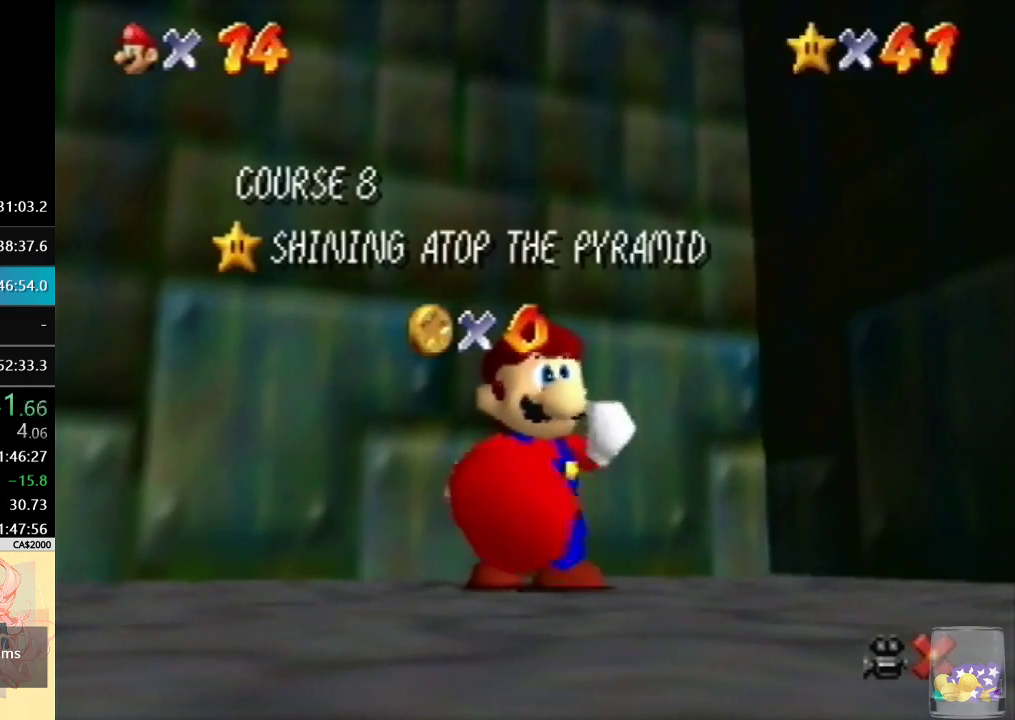
{"buttons": [], "left_stick": "center", "events": []}
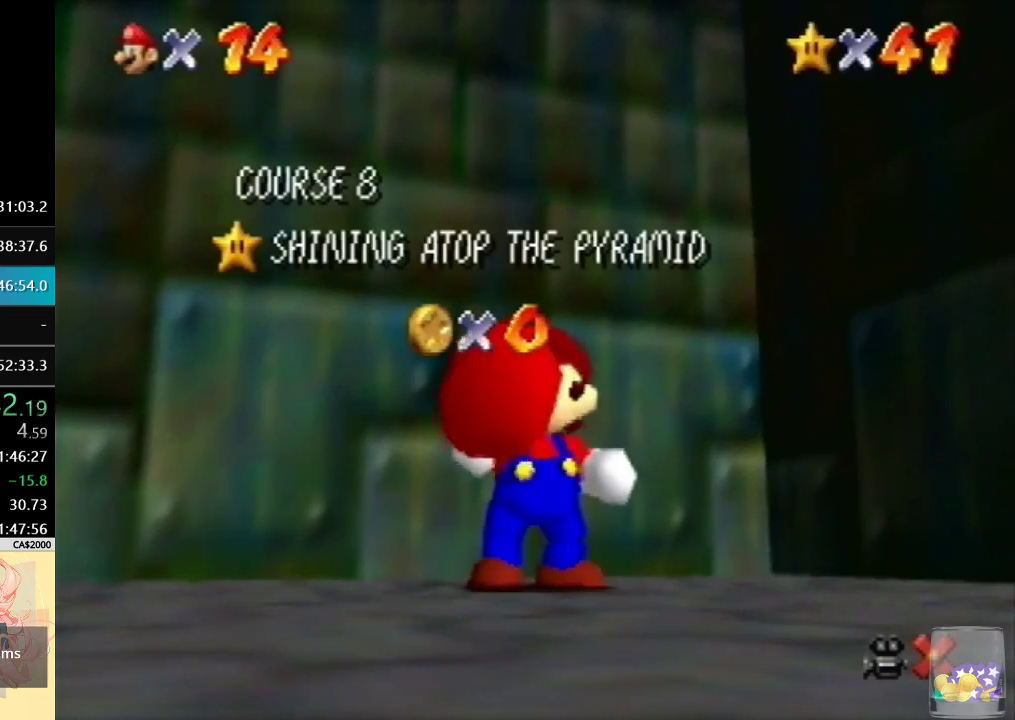
{"buttons": [], "left_stick": "center", "events": []}
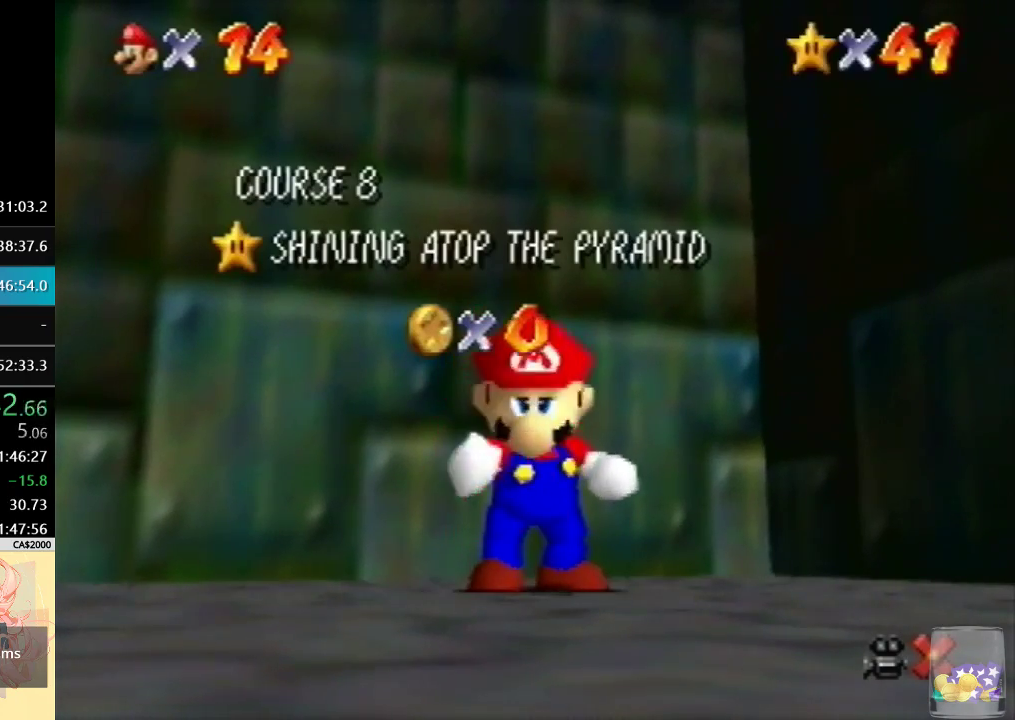
{"buttons": [], "left_stick": "down", "events": [[400, "left_stick", "down"]]}
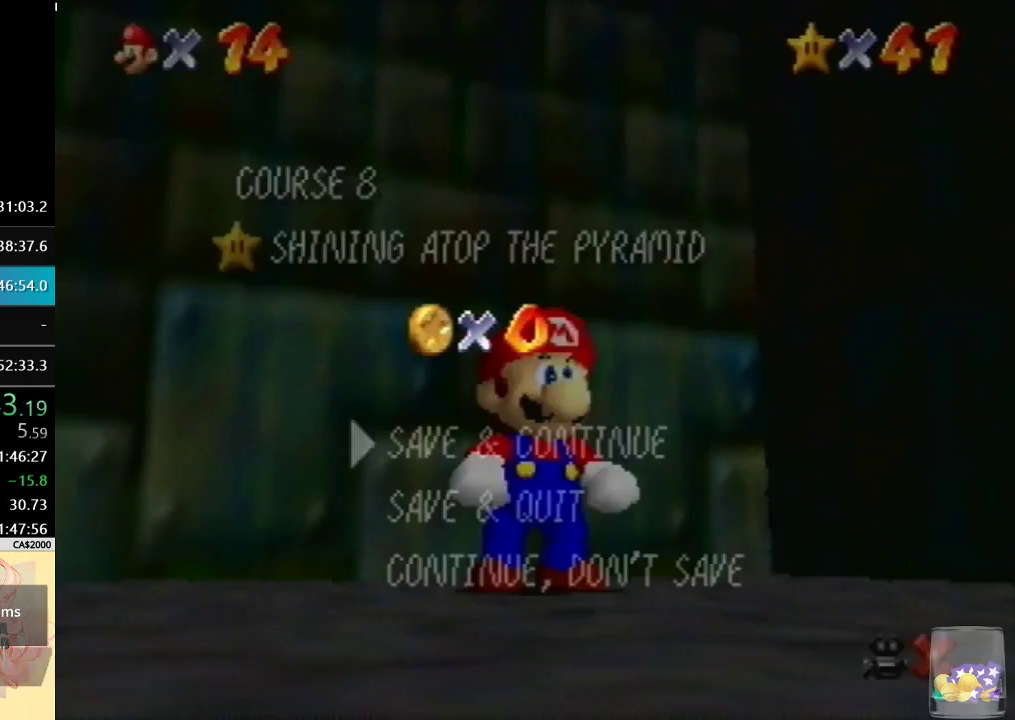
{"buttons": [], "left_stick": "down-right", "events": [[33, "left_stick", "down-right"]]}
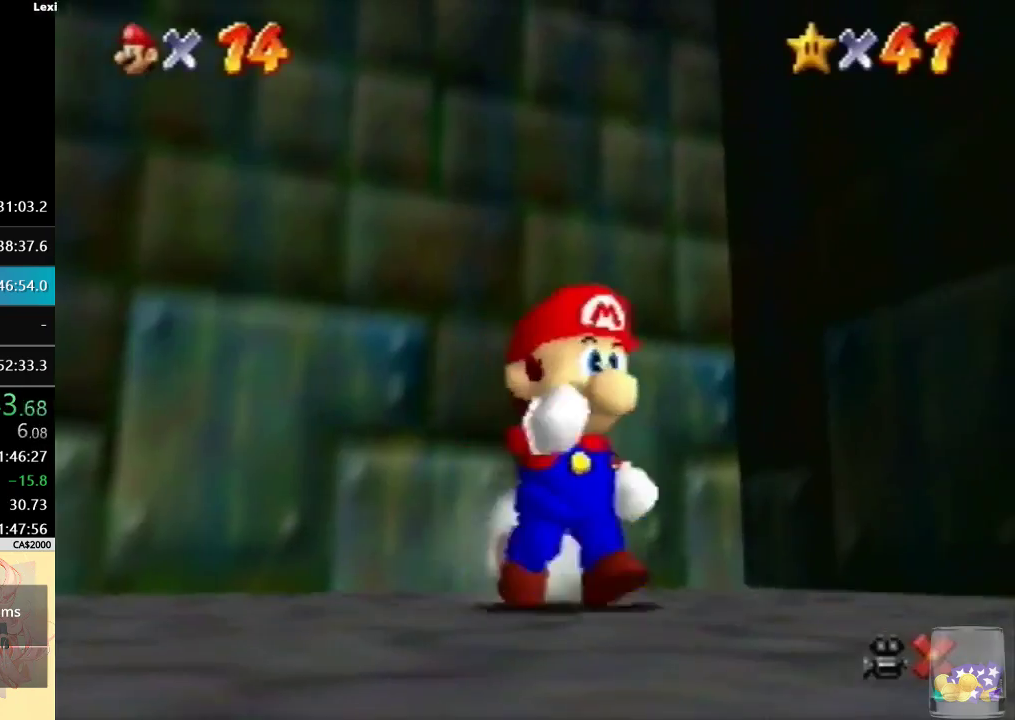
{"buttons": [], "left_stick": "down-right", "events": []}
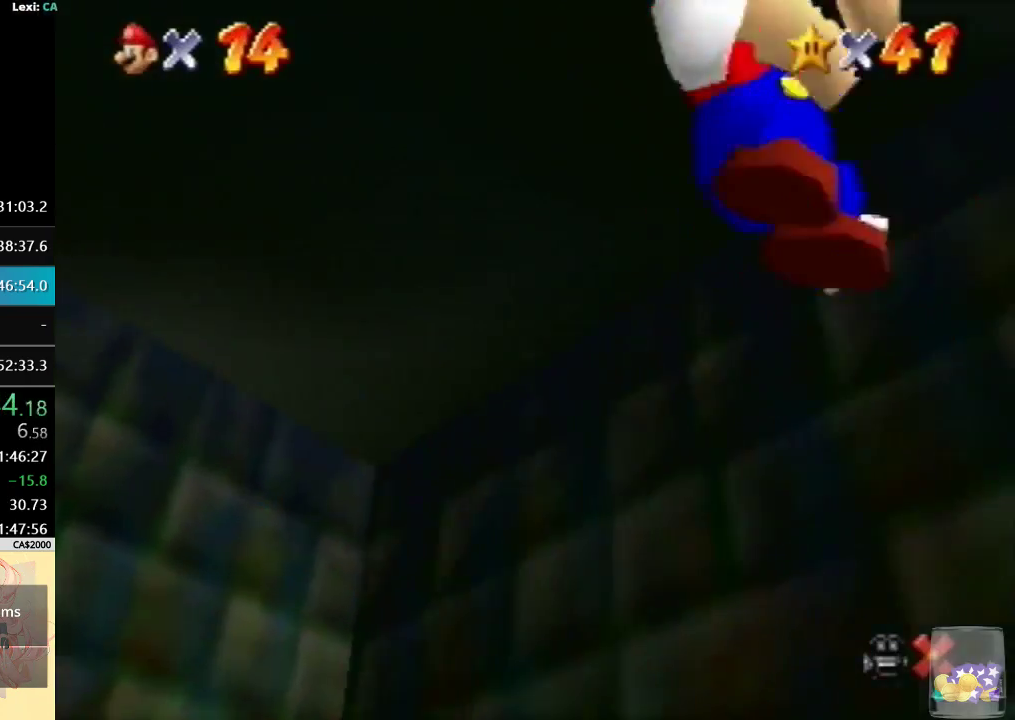
{"buttons": [], "left_stick": "up-right", "events": [[200, "left_stick", "right"], [467, "left_stick", "up-right"]]}
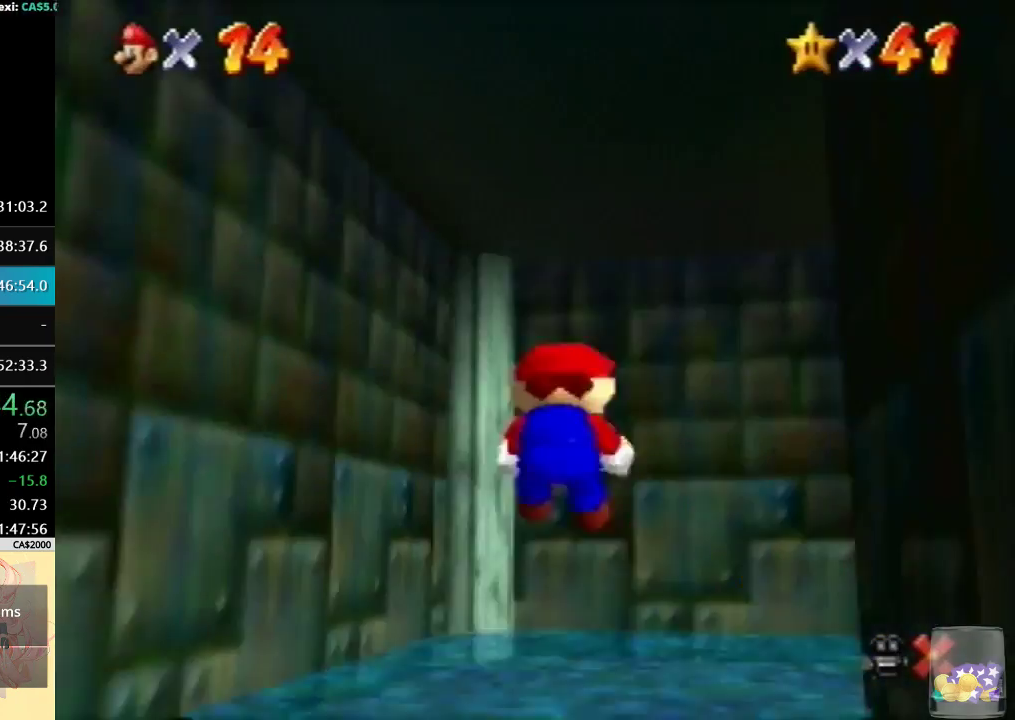
{"buttons": [], "left_stick": "up-right", "events": []}
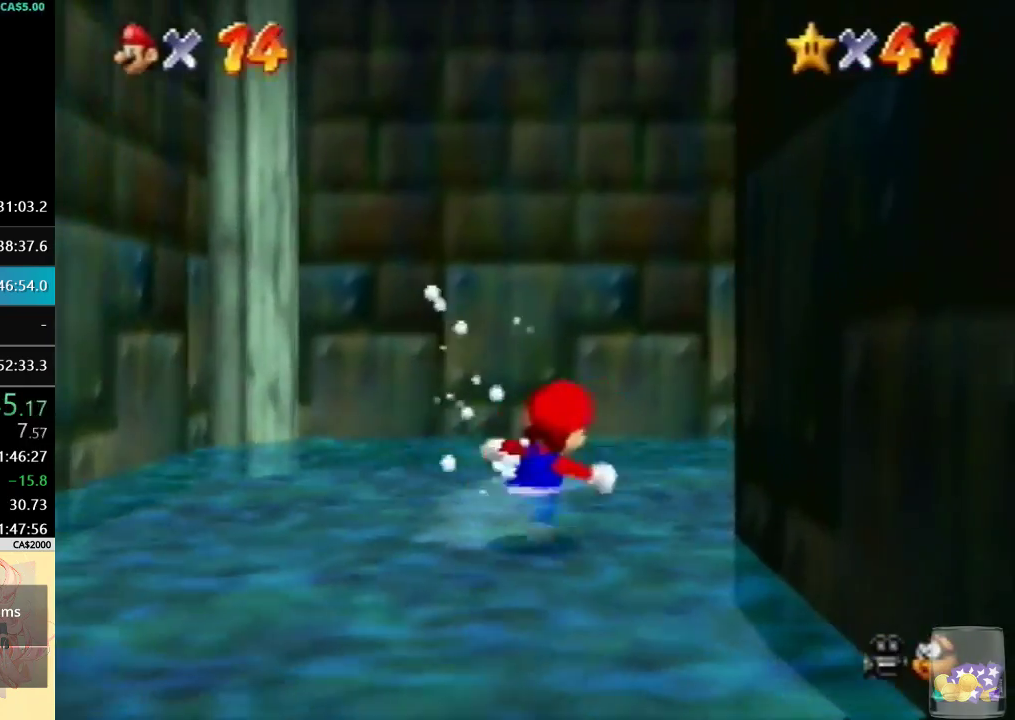
{"buttons": ["B"], "left_stick": "up", "events": [[67, "B", "down"], [233, "B", "up"], [300, "left_stick", "up"], [500, "B", "down"]]}
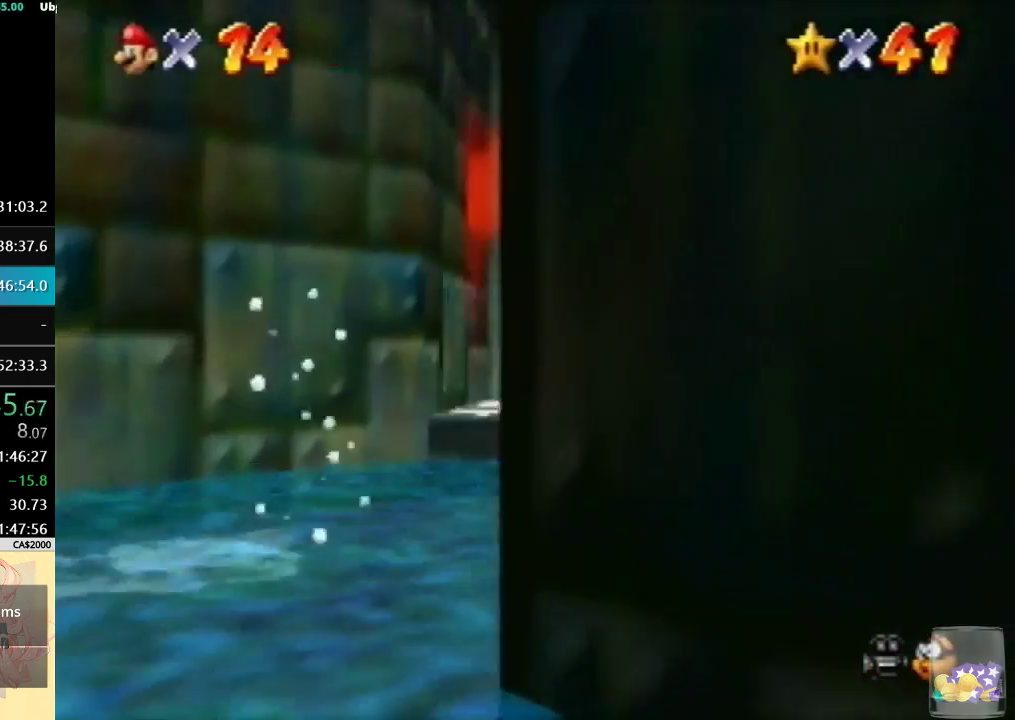
{"buttons": [], "left_stick": "up-right", "events": [[33, "left_stick", "up-right"], [200, "B", "up"]]}
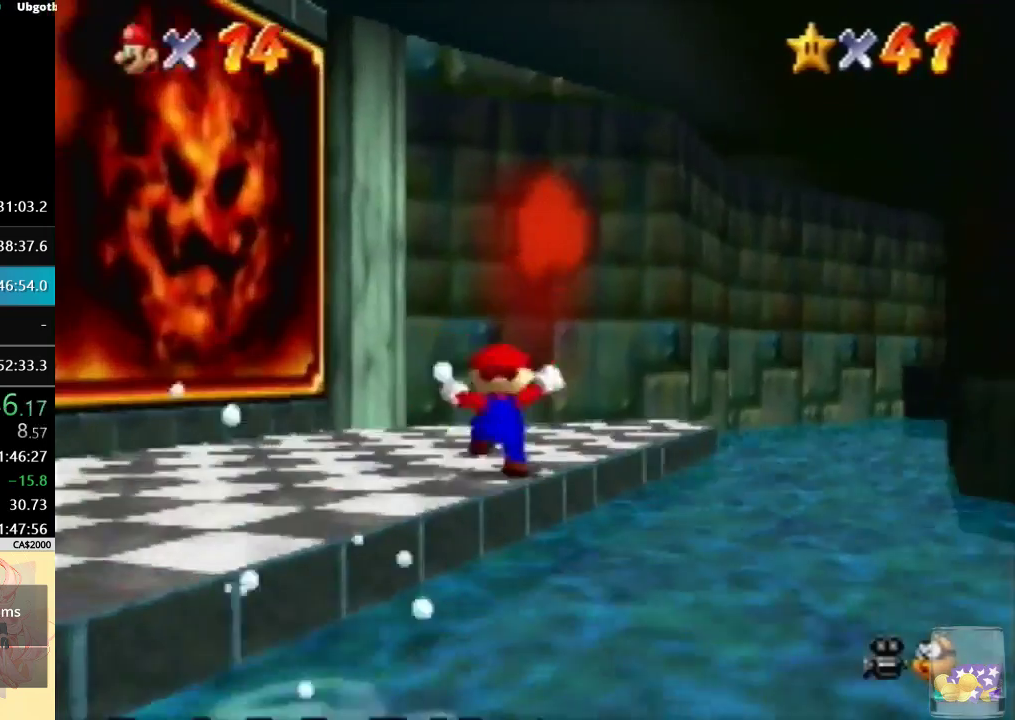
{"buttons": [], "left_stick": "up-right", "events": [[33, "B", "down"], [167, "B", "up"]]}
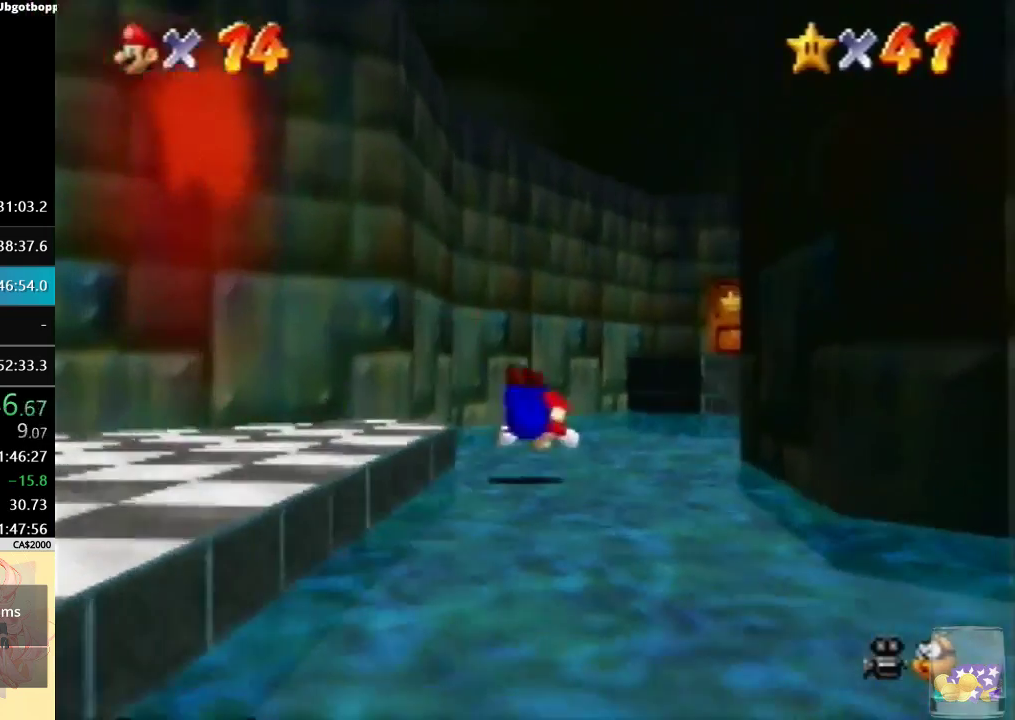
{"buttons": [], "left_stick": "up", "events": [[33, "B", "down"], [200, "B", "up"], [333, "left_stick", "up"]]}
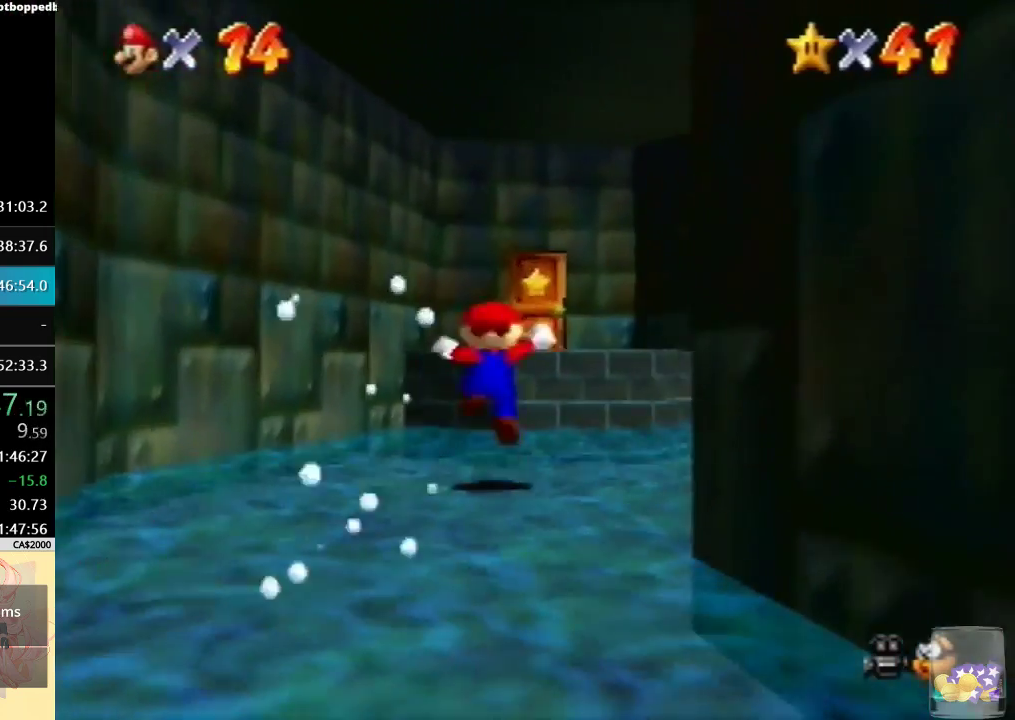
{"buttons": [], "left_stick": "down-right", "events": [[167, "left_stick", "up-right"], [267, "left_stick", "right"], [433, "left_stick", "down-right"]]}
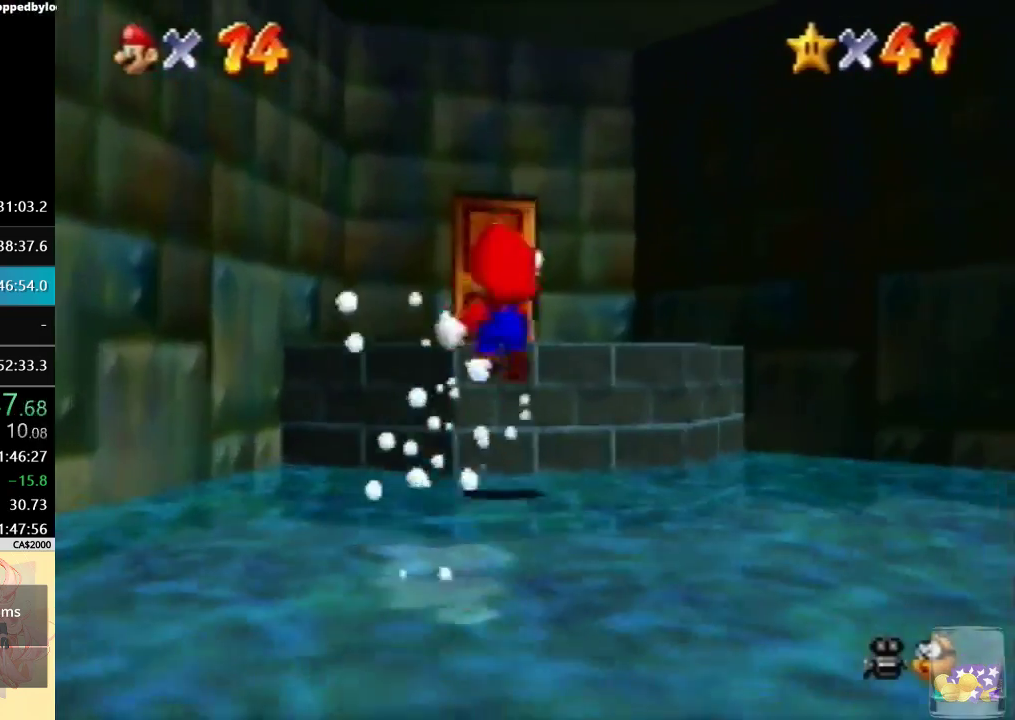
{"buttons": [], "left_stick": "up", "events": [[67, "left_stick", "down"], [233, "left_stick", "down-left"], [300, "left_stick", "up-left"], [400, "left_stick", "up"]]}
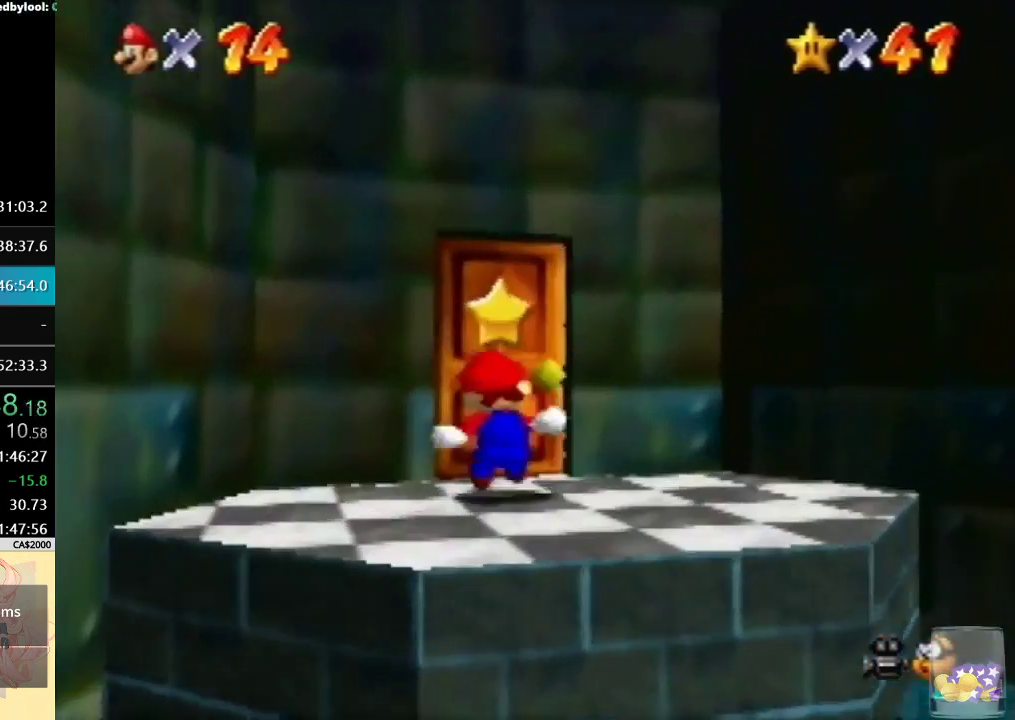
{"buttons": [], "left_stick": "center", "events": [[400, "left_stick", "center"]]}